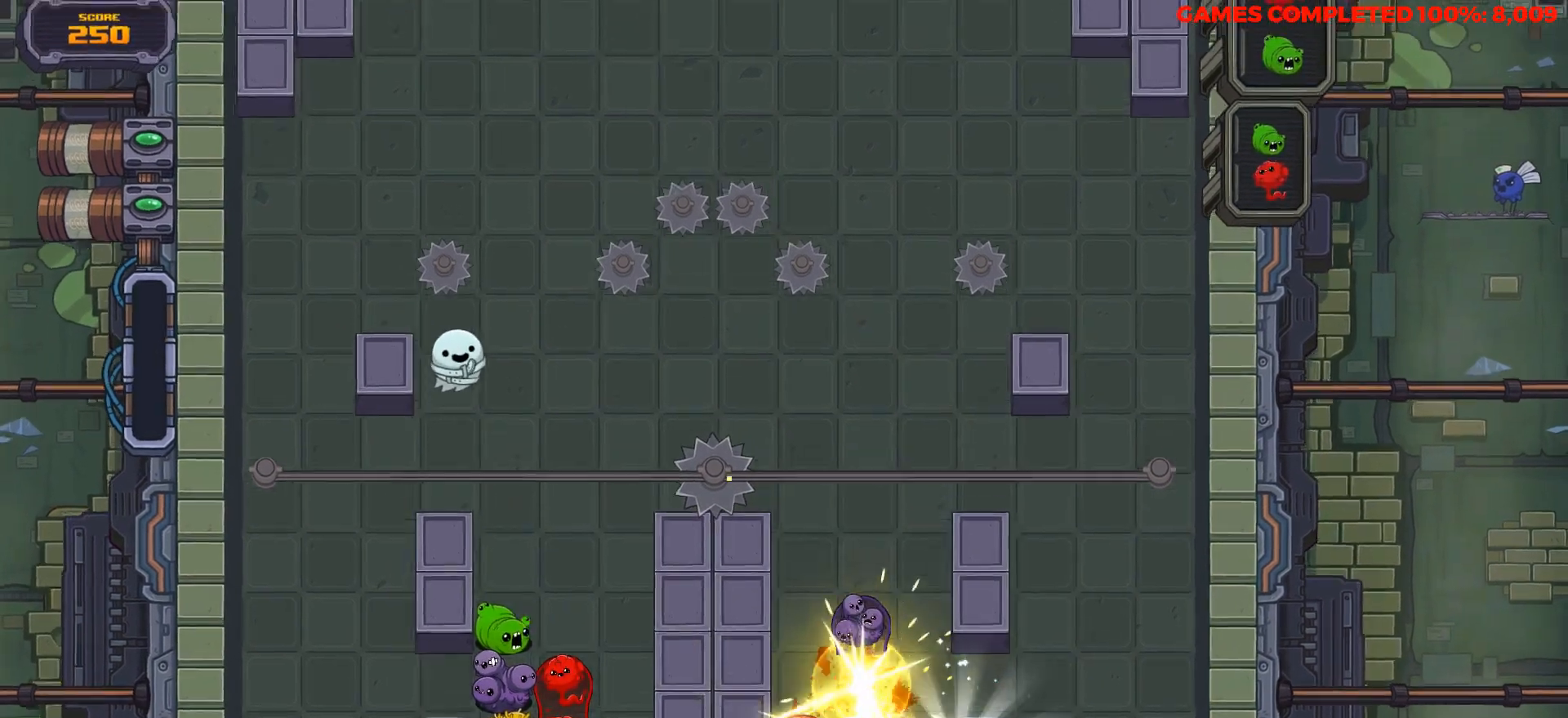
Gameplay with keyboard; each line is a JSON object with the keys held at the frame after it. "events" lists presses ("down") and releases ("up") of "a", "alt", "c", "ctrl", "d", "down", "f", "left", "right", "s", "shift", "space", "up", "v", "x" and "z" between this image and that frame as [ms after this image, input, new state], when the widget could be followed in between. No other keys are recorded. Mouse input is not recorded.
{"keys": [], "events": [[33, "down", "up"], [117, "left", "down"], [217, "left", "up"]]}
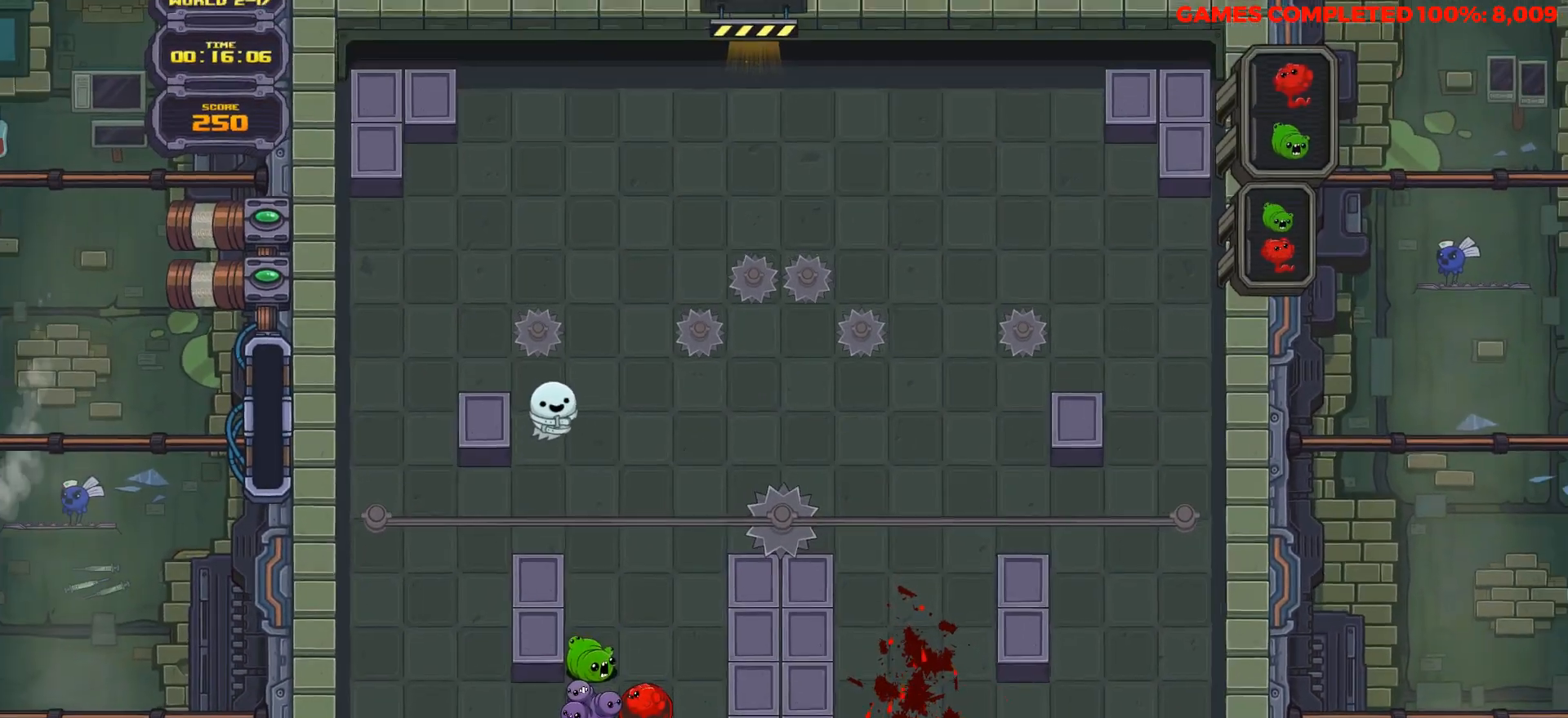
{"keys": [], "events": [[83, "left", "down"], [133, "left", "up"], [367, "left", "down"], [417, "left", "up"]]}
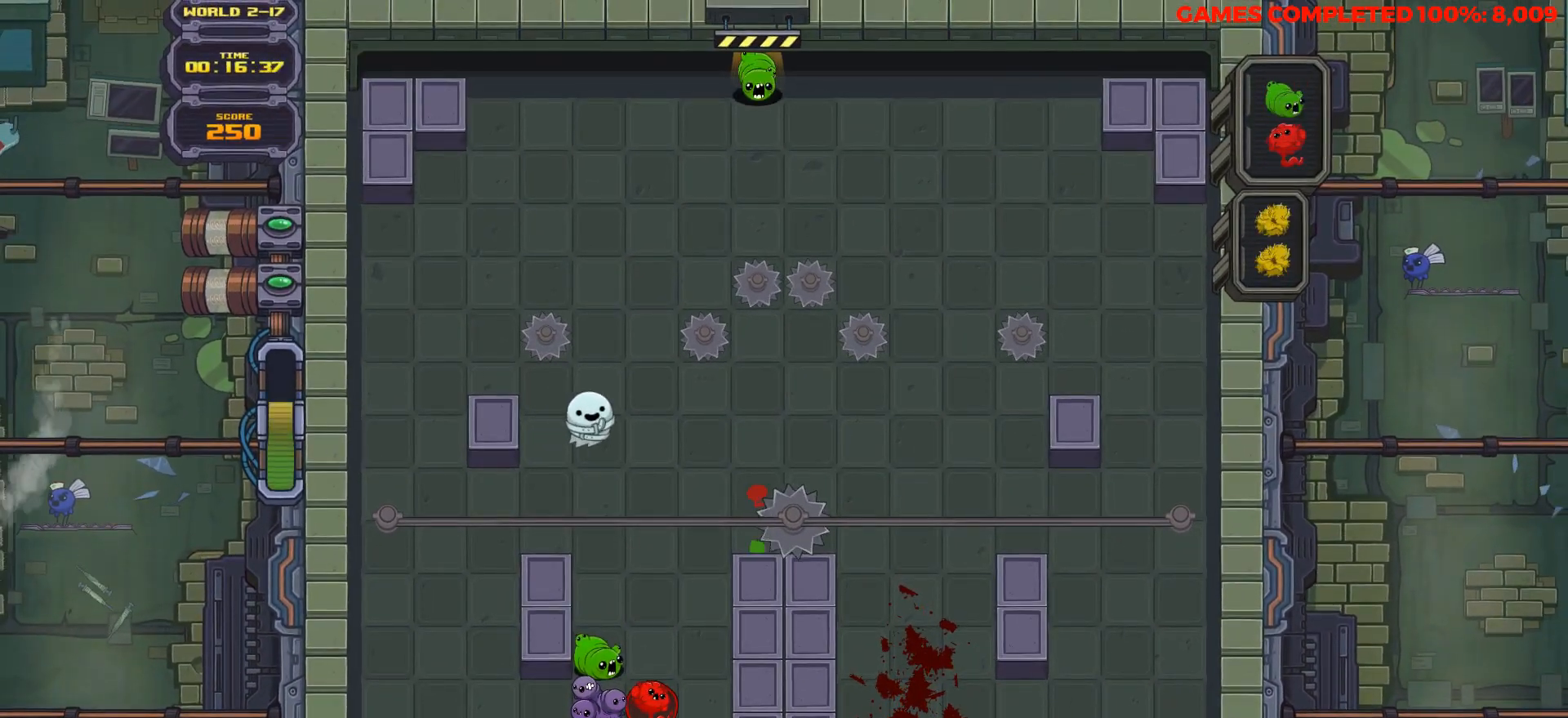
{"keys": ["down"], "events": [[17, "left", "down"], [150, "left", "up"], [200, "left", "down"], [300, "left", "up"], [433, "down", "down"]]}
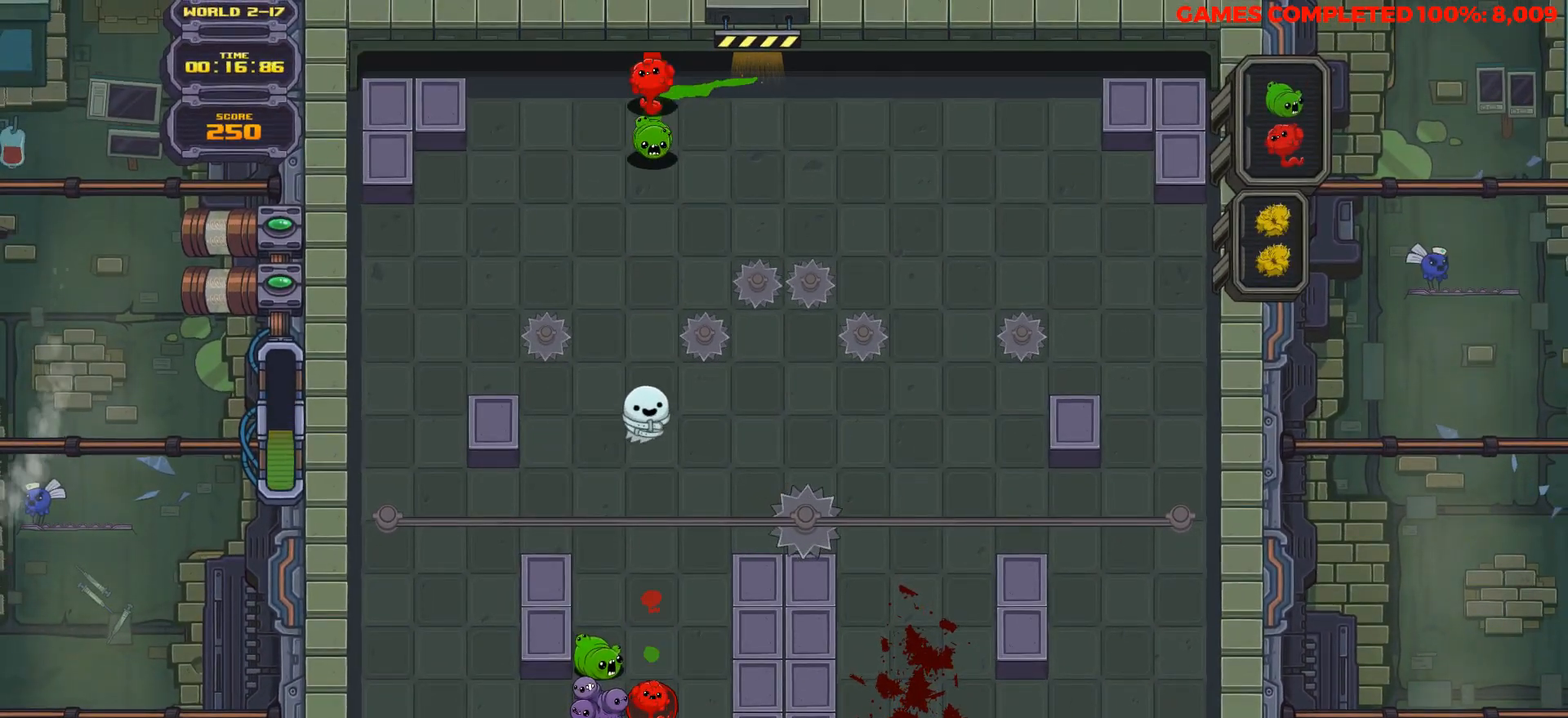
{"keys": ["down"], "events": [[67, "down", "up"], [267, "left", "down"], [317, "left", "up"], [450, "down", "down"]]}
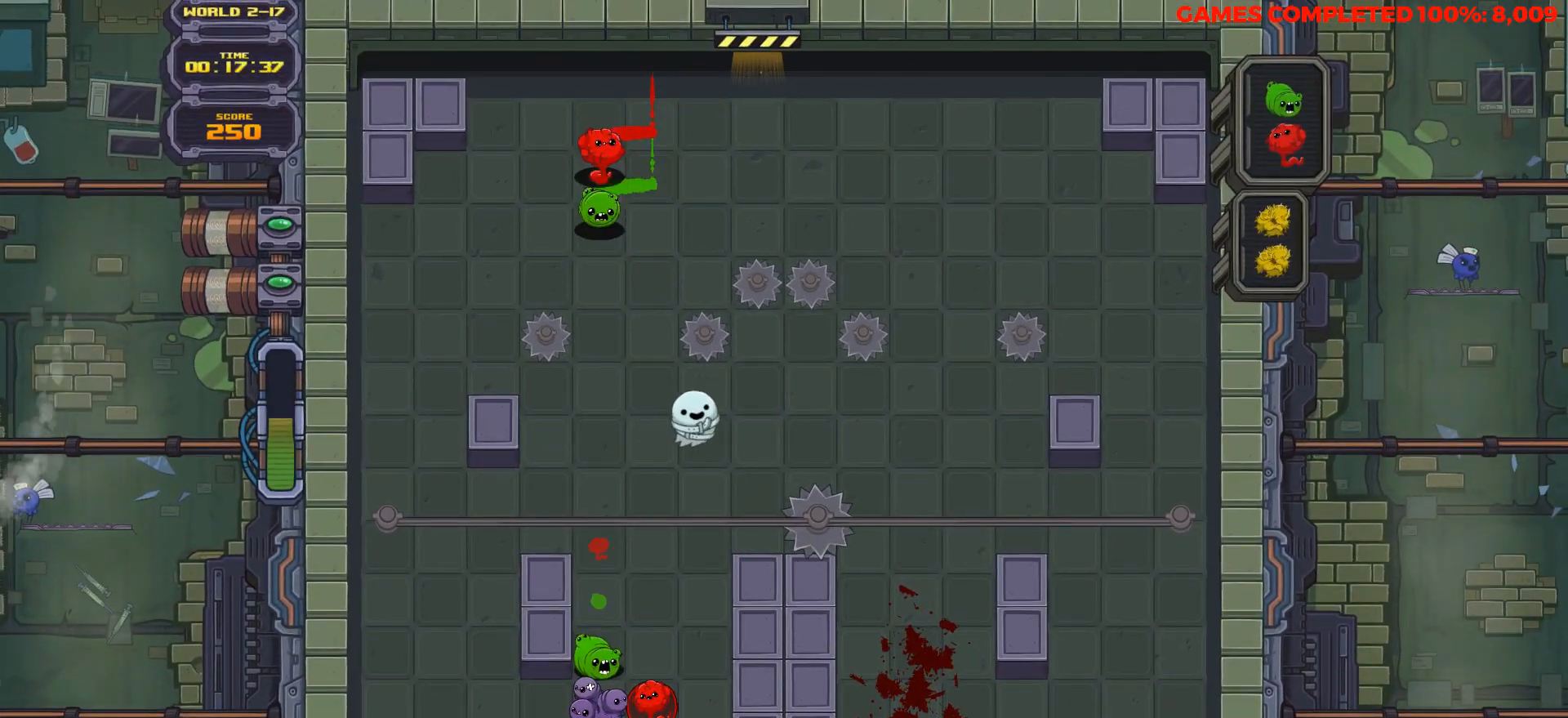
{"keys": ["down"], "events": [[317, "right", "down"], [367, "right", "up"]]}
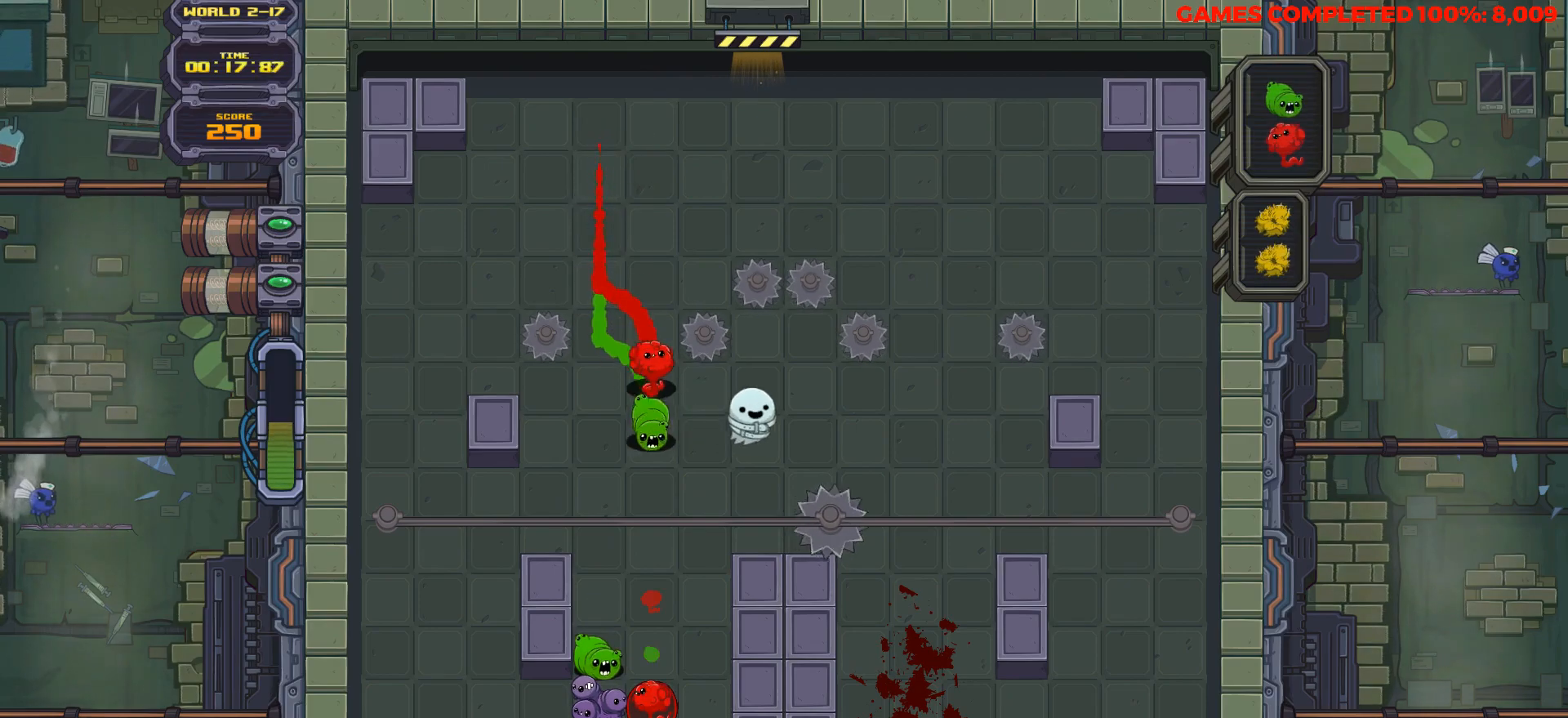
{"keys": ["down"], "events": []}
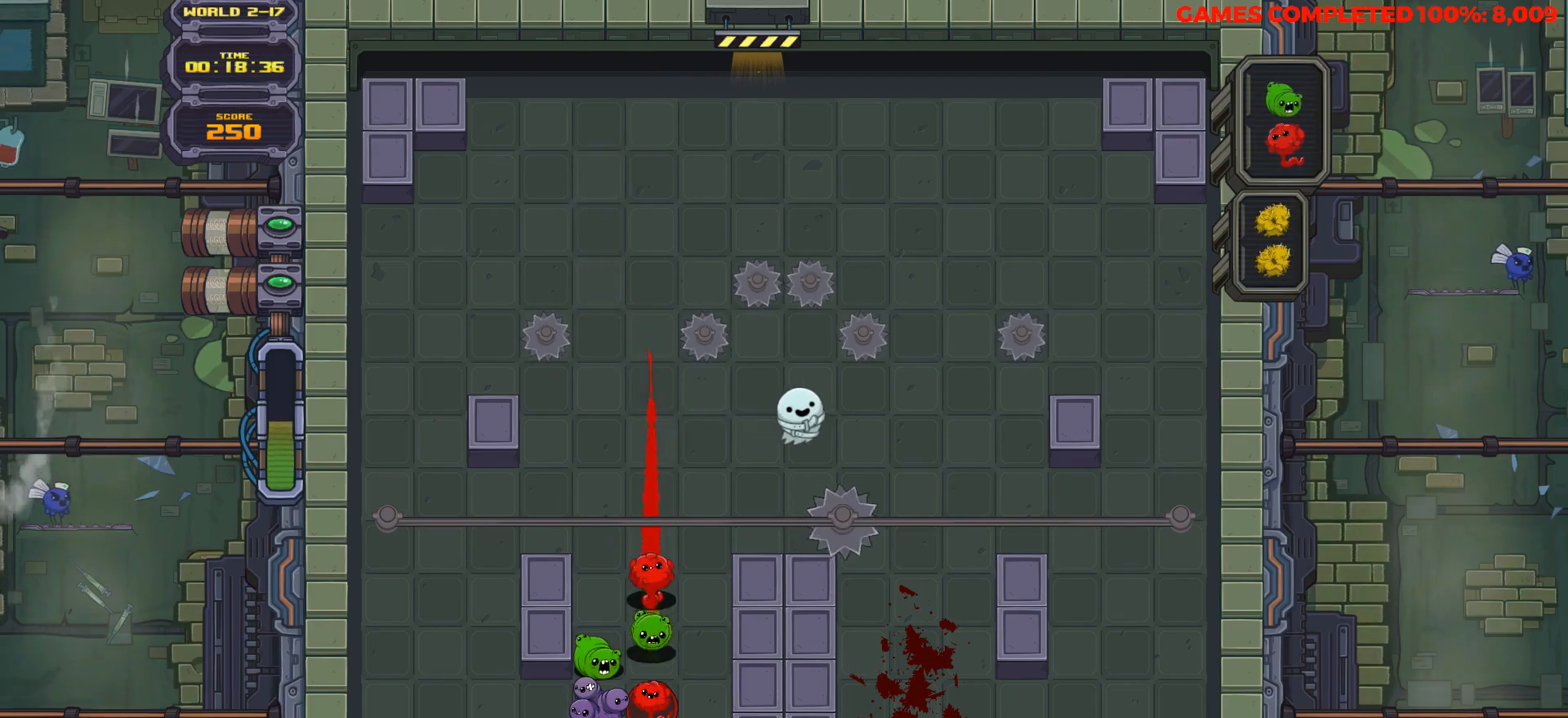
{"keys": [], "events": [[267, "down", "up"], [267, "space", "down"], [350, "left", "down"], [400, "space", "up"], [450, "left", "up"]]}
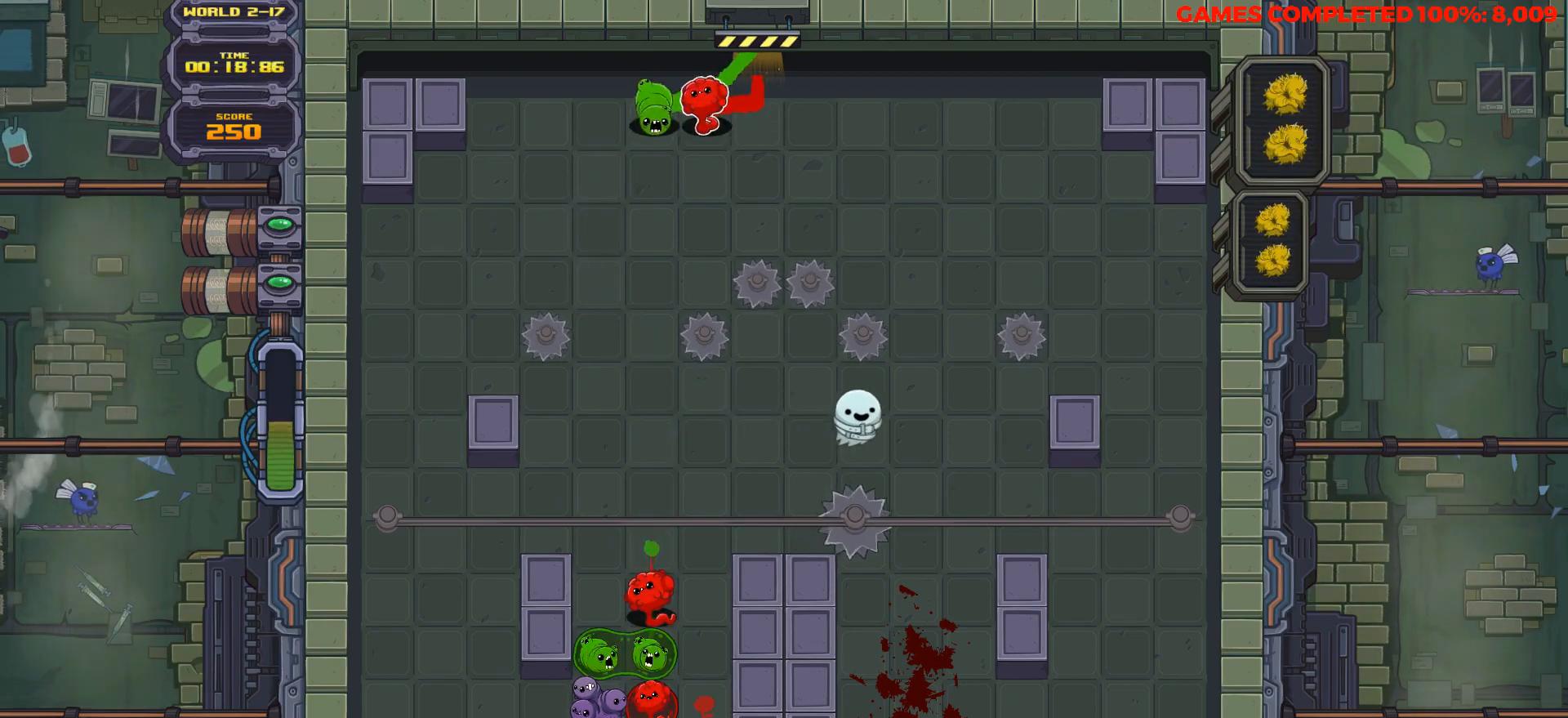
{"keys": ["down"], "events": [[83, "left", "down"], [183, "down", "down"], [183, "left", "up"]]}
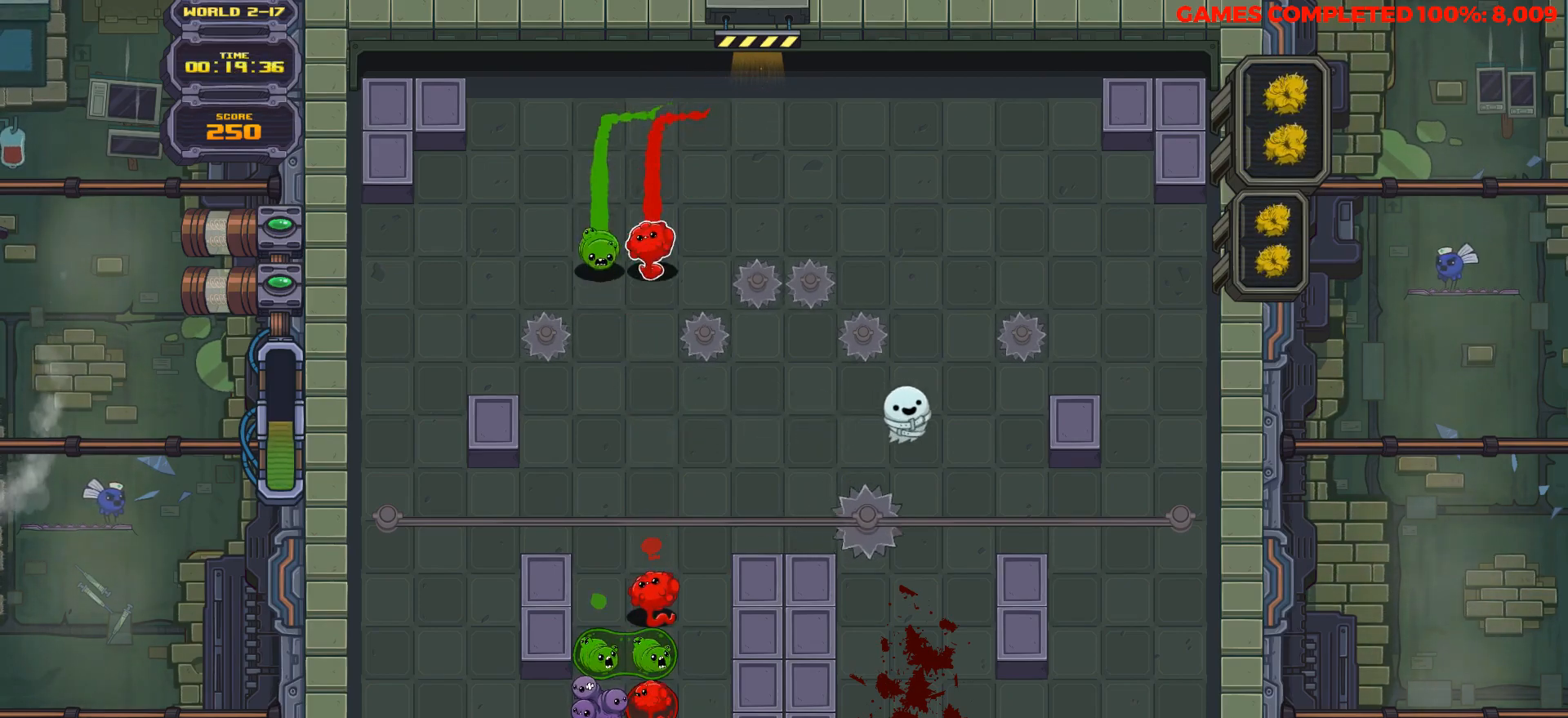
{"keys": ["down"], "events": []}
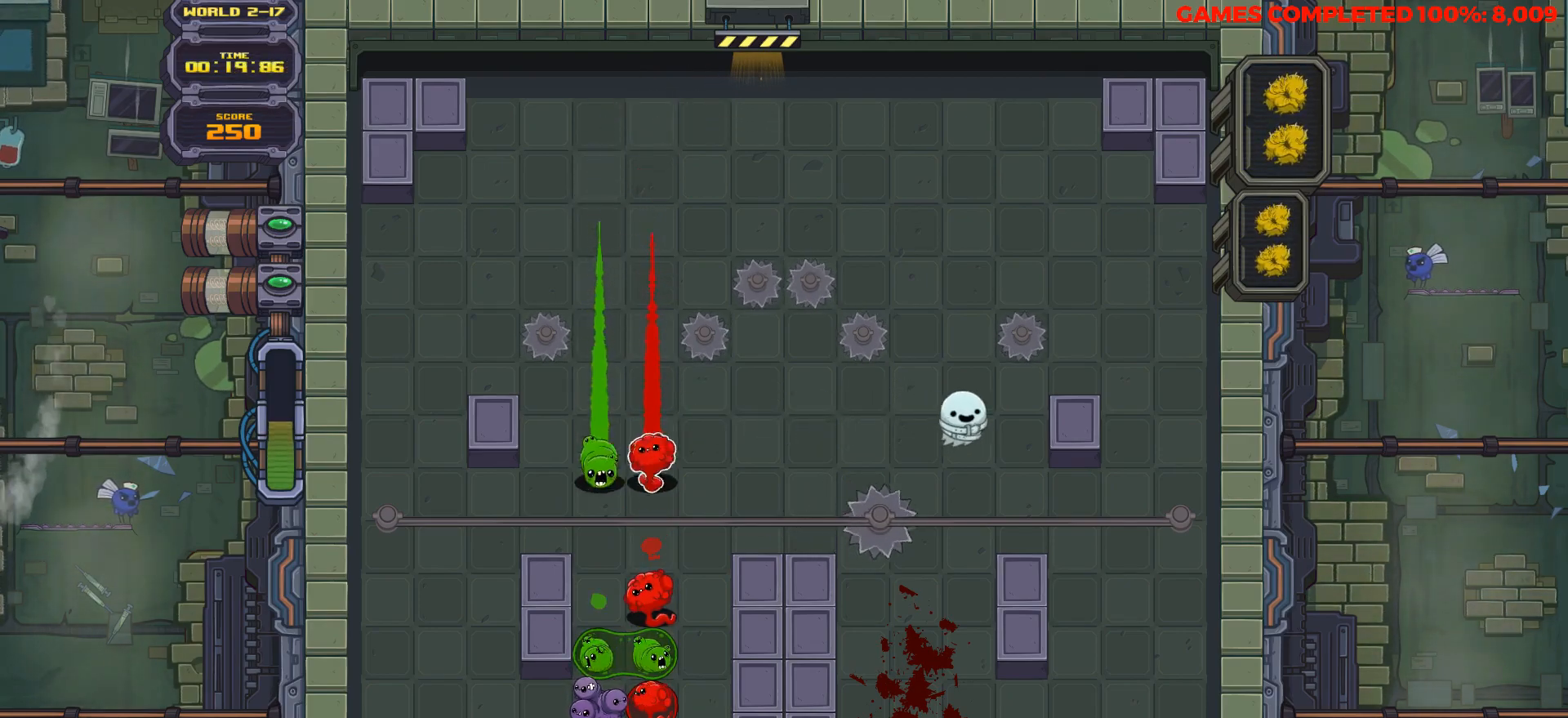
{"keys": ["down"], "events": []}
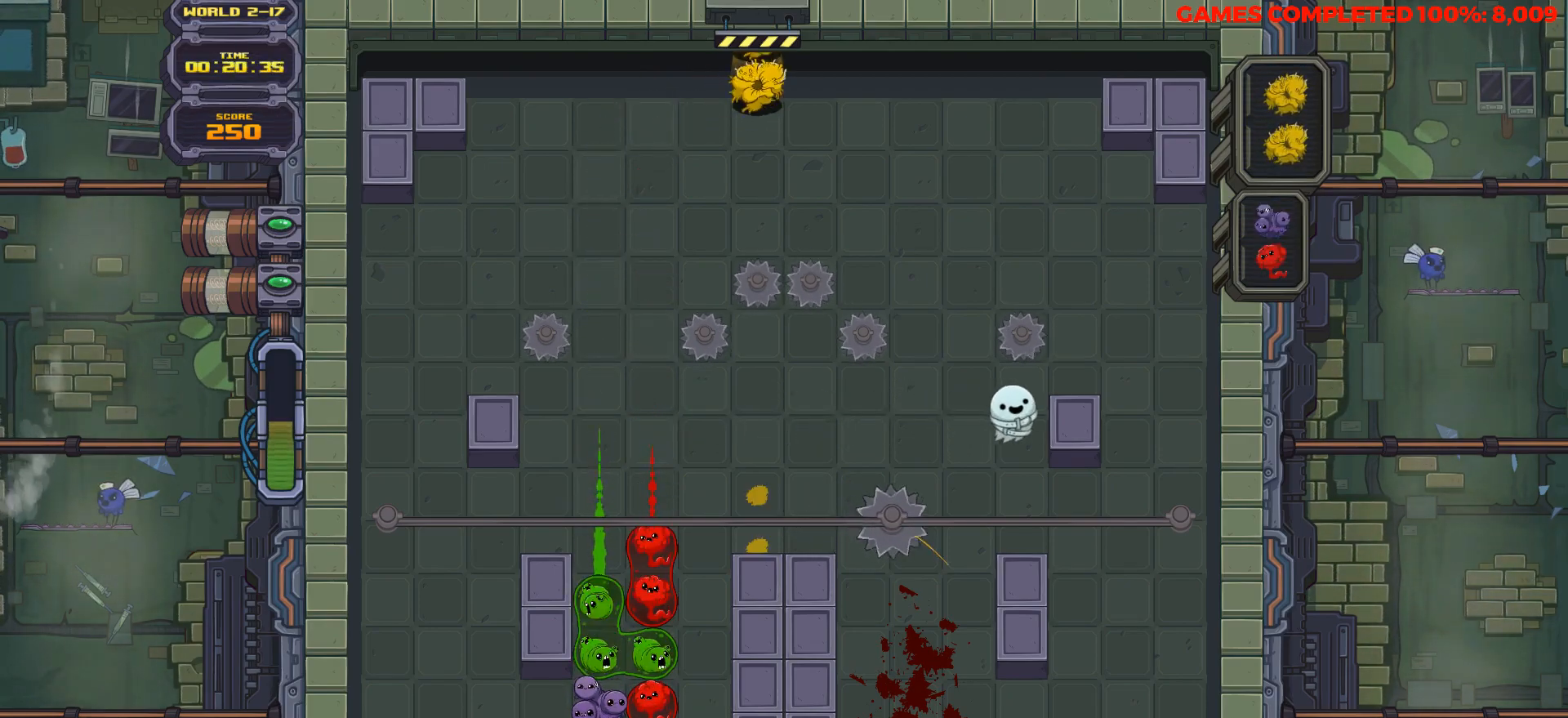
{"keys": [], "events": [[50, "down", "up"], [183, "left", "down"], [283, "left", "up"], [417, "left", "down"], [467, "left", "up"]]}
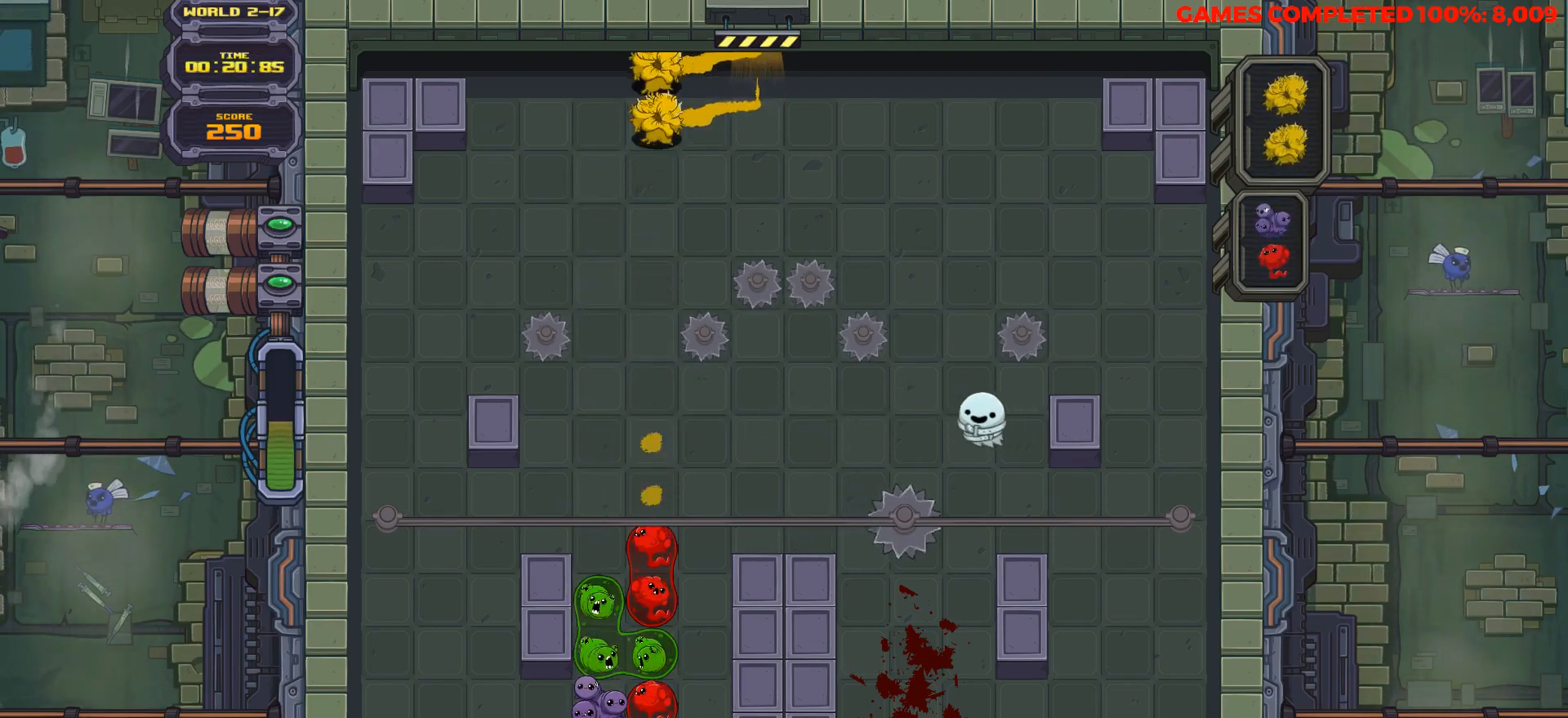
{"keys": ["down"], "events": [[200, "down", "down"]]}
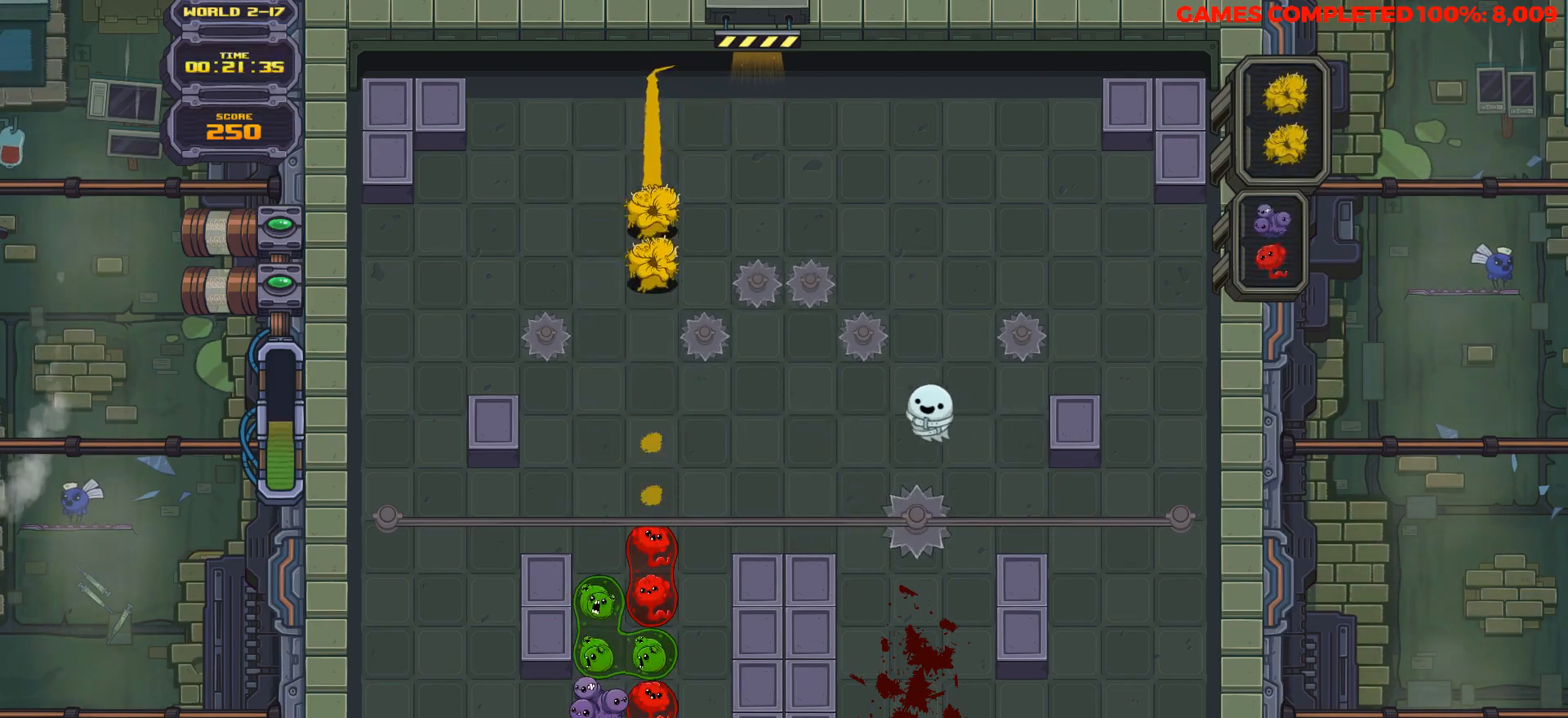
{"keys": ["down"], "events": []}
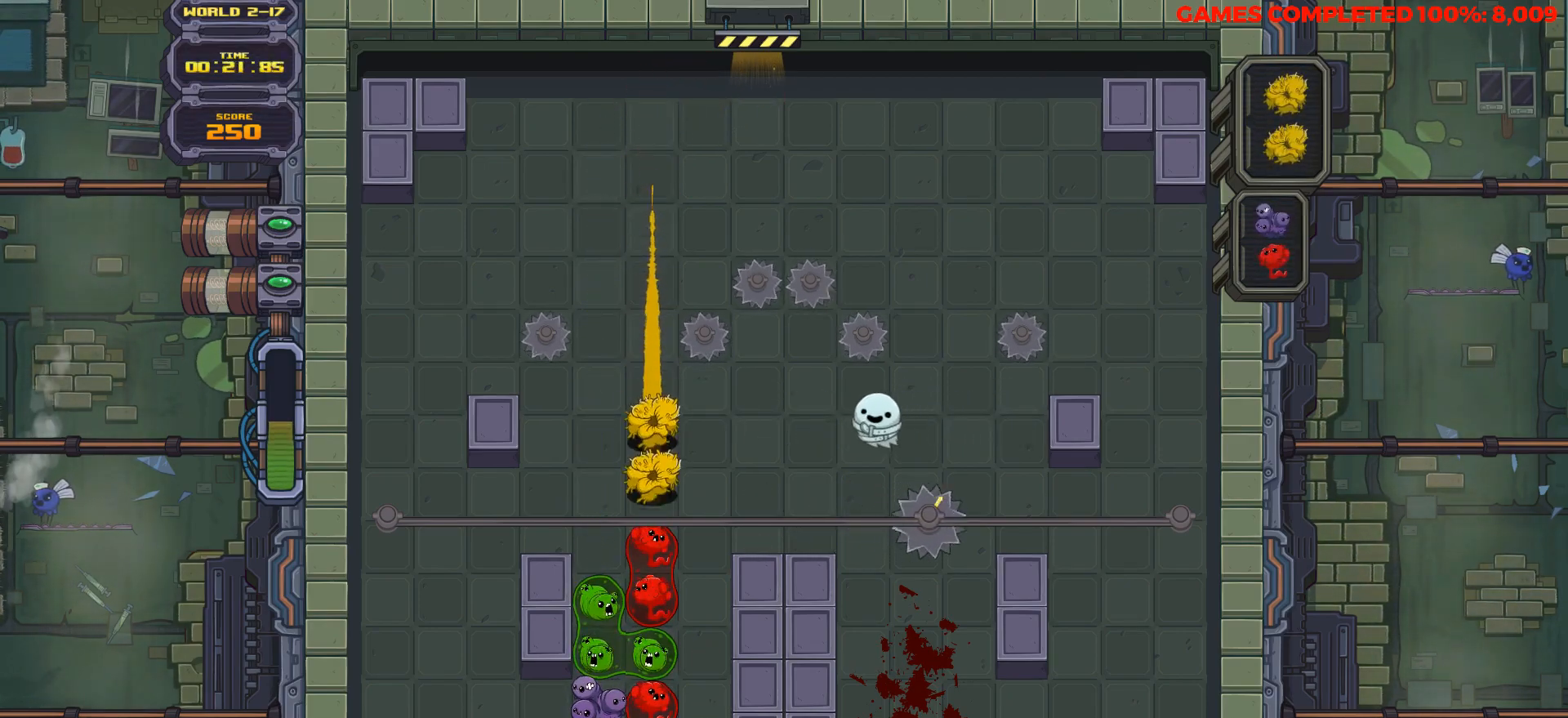
{"keys": [], "events": [[183, "down", "up"], [183, "left", "down"], [283, "left", "up"], [367, "left", "down"], [467, "left", "up"]]}
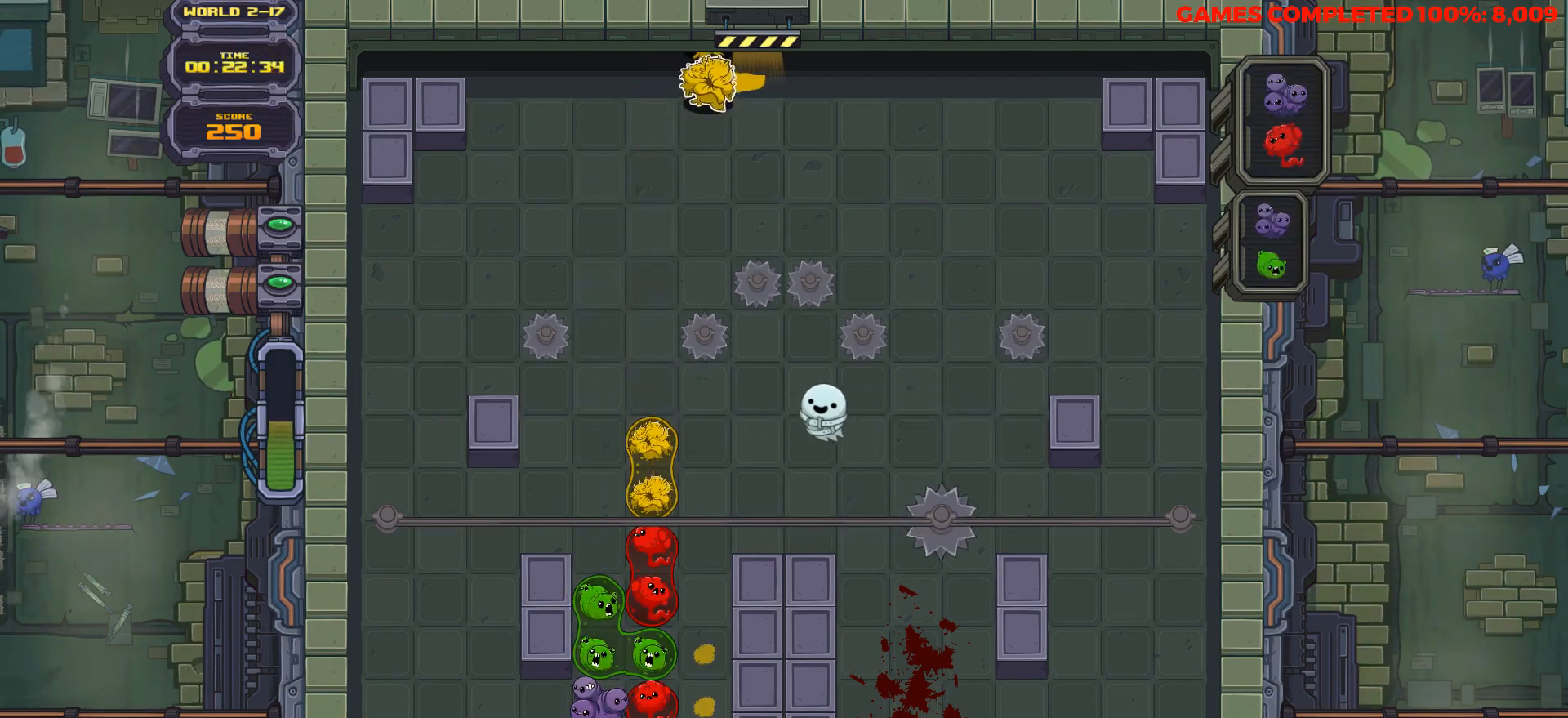
{"keys": [], "events": [[67, "left", "down"], [100, "left", "up"], [200, "left", "down"], [250, "down", "down"], [250, "left", "up"], [433, "down", "up"]]}
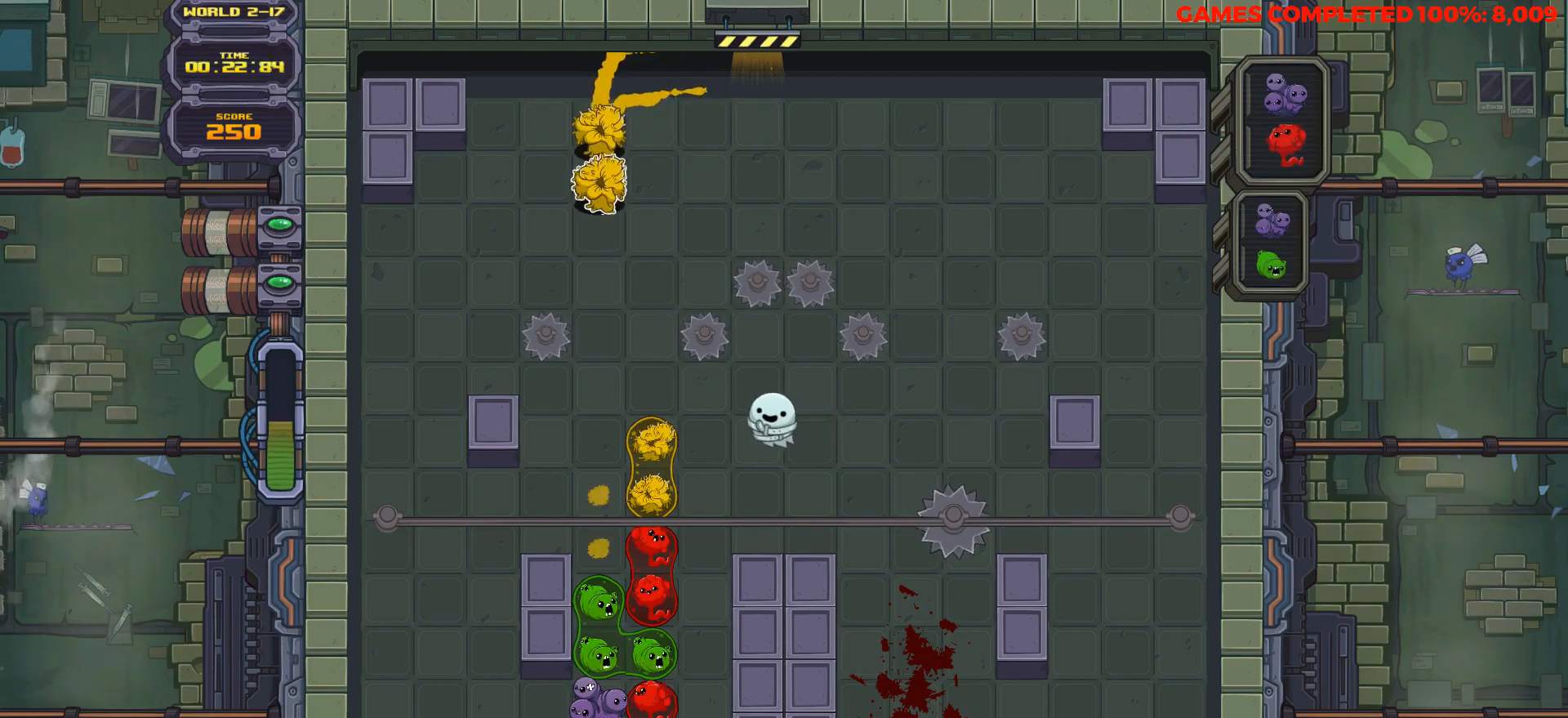
{"keys": [], "events": [[33, "right", "down"], [117, "right", "up"]]}
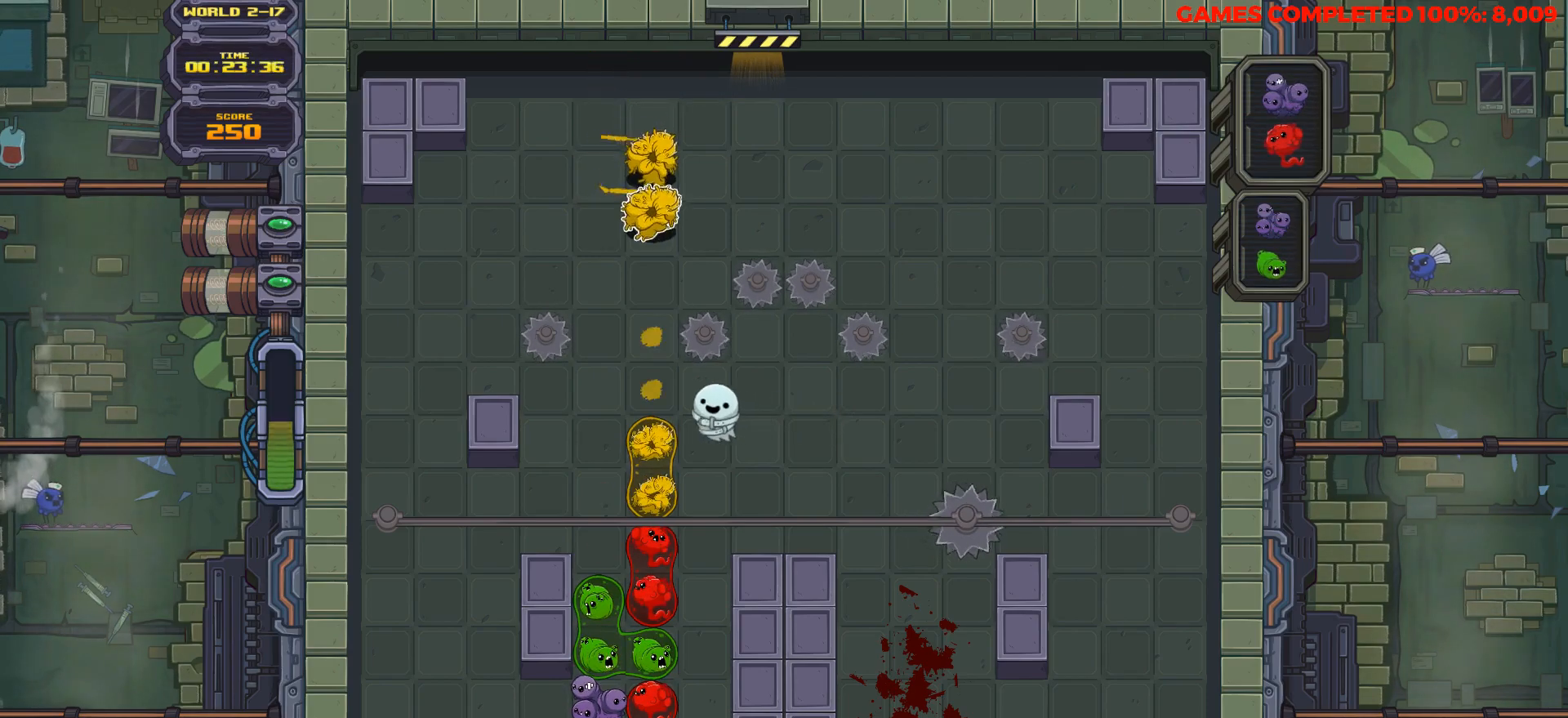
{"keys": [], "events": [[217, "down", "down"], [350, "down", "up"]]}
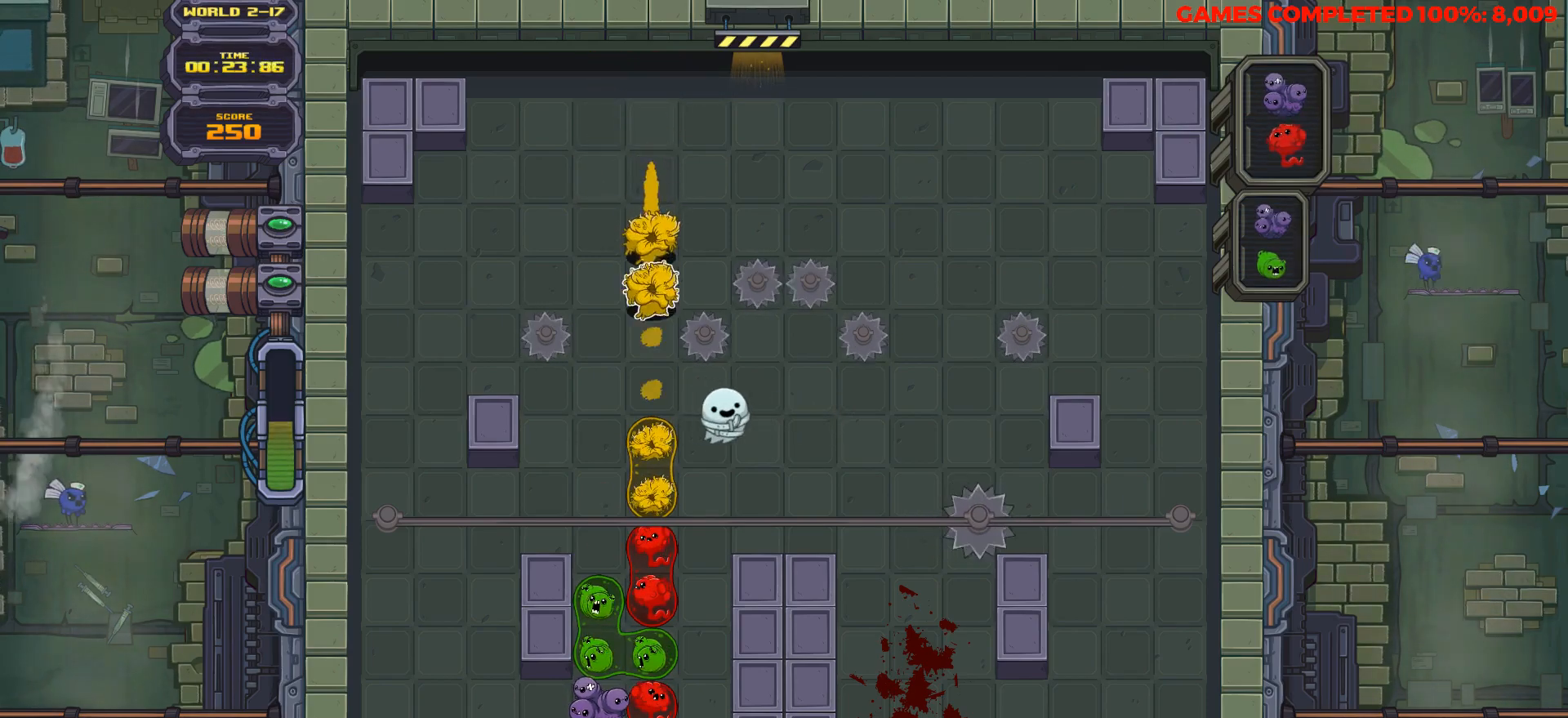
{"keys": ["down"], "events": [[83, "down", "down"]]}
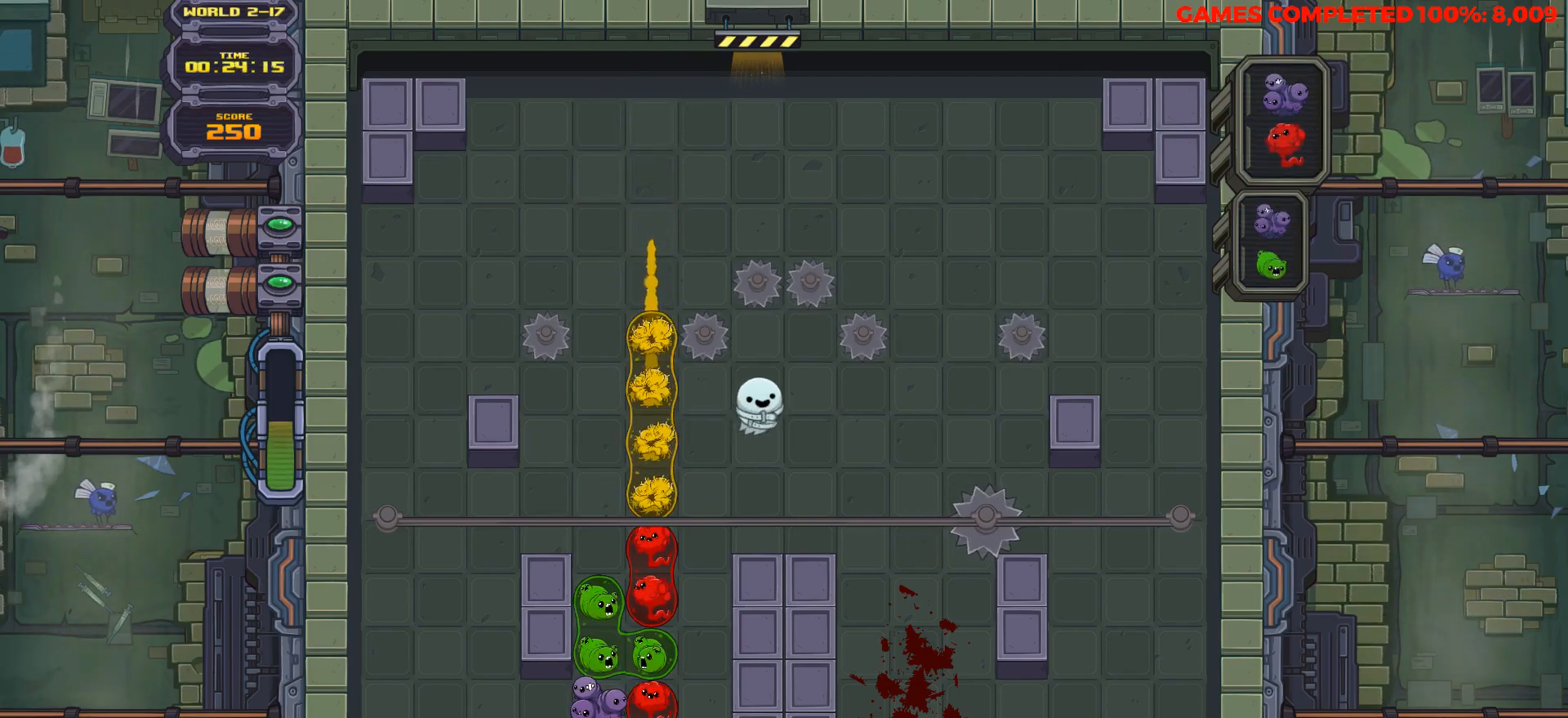
{"keys": [], "events": [[333, "down", "up"]]}
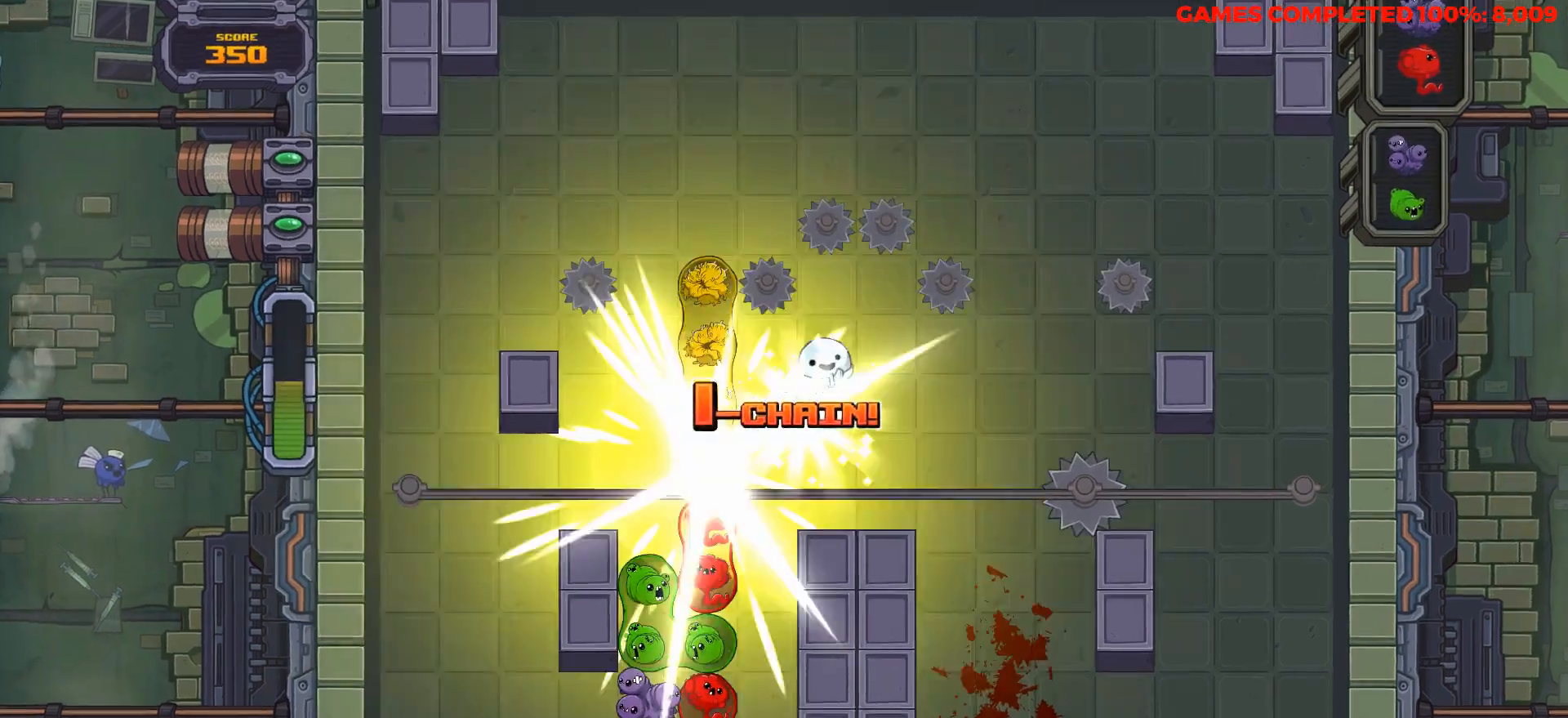
{"keys": [], "events": []}
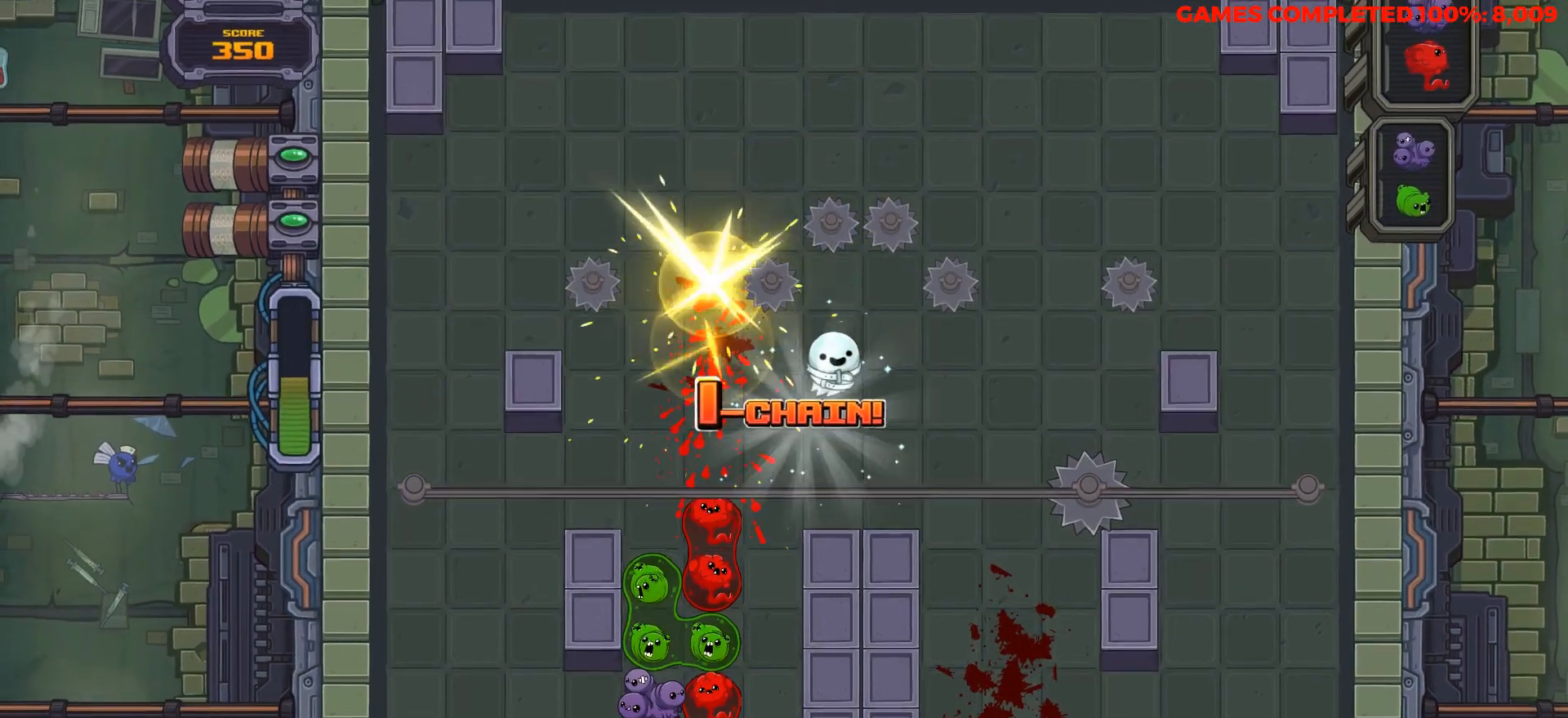
{"keys": [], "events": [[133, "down", "down"], [317, "down", "up"]]}
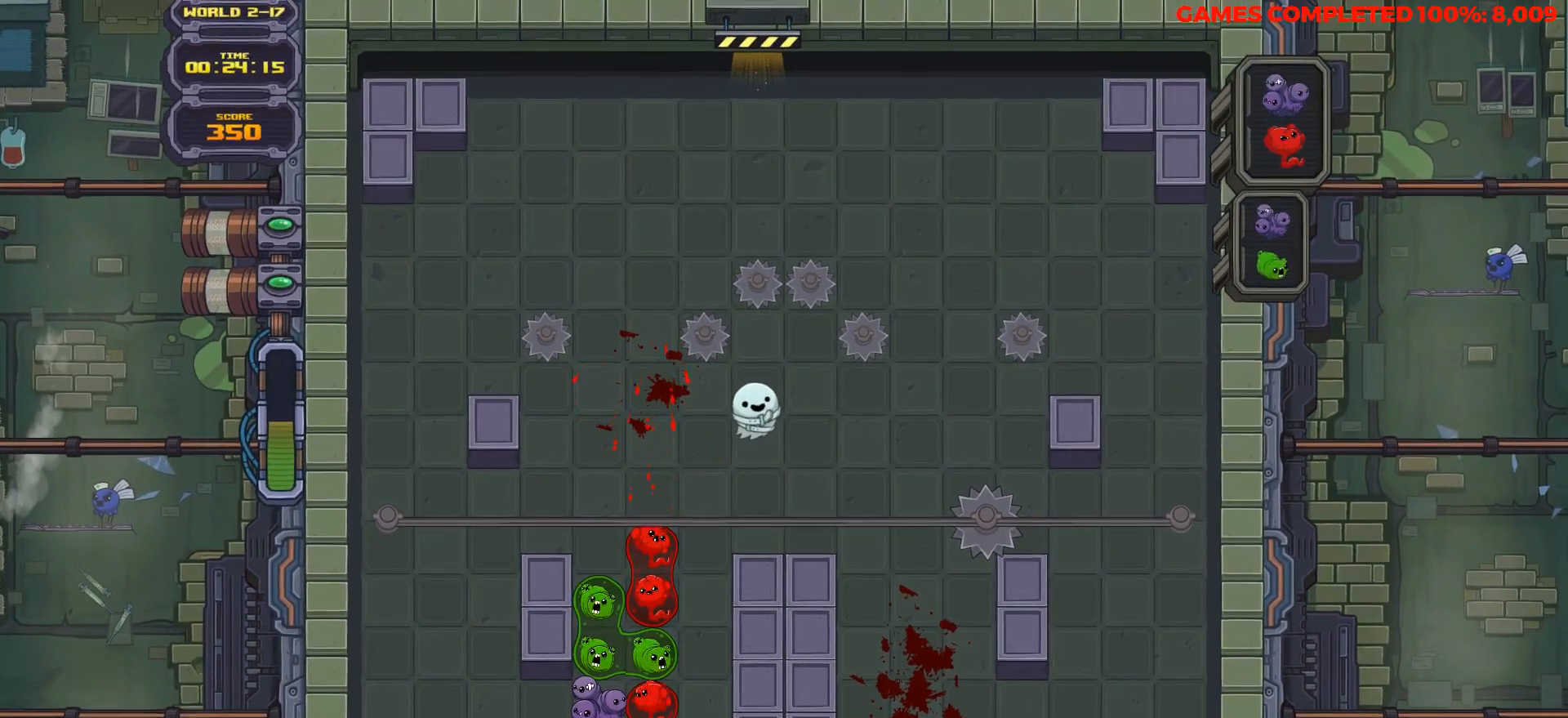
{"keys": [], "events": [[200, "left", "down"], [300, "left", "up"], [383, "left", "down"], [433, "left", "up"]]}
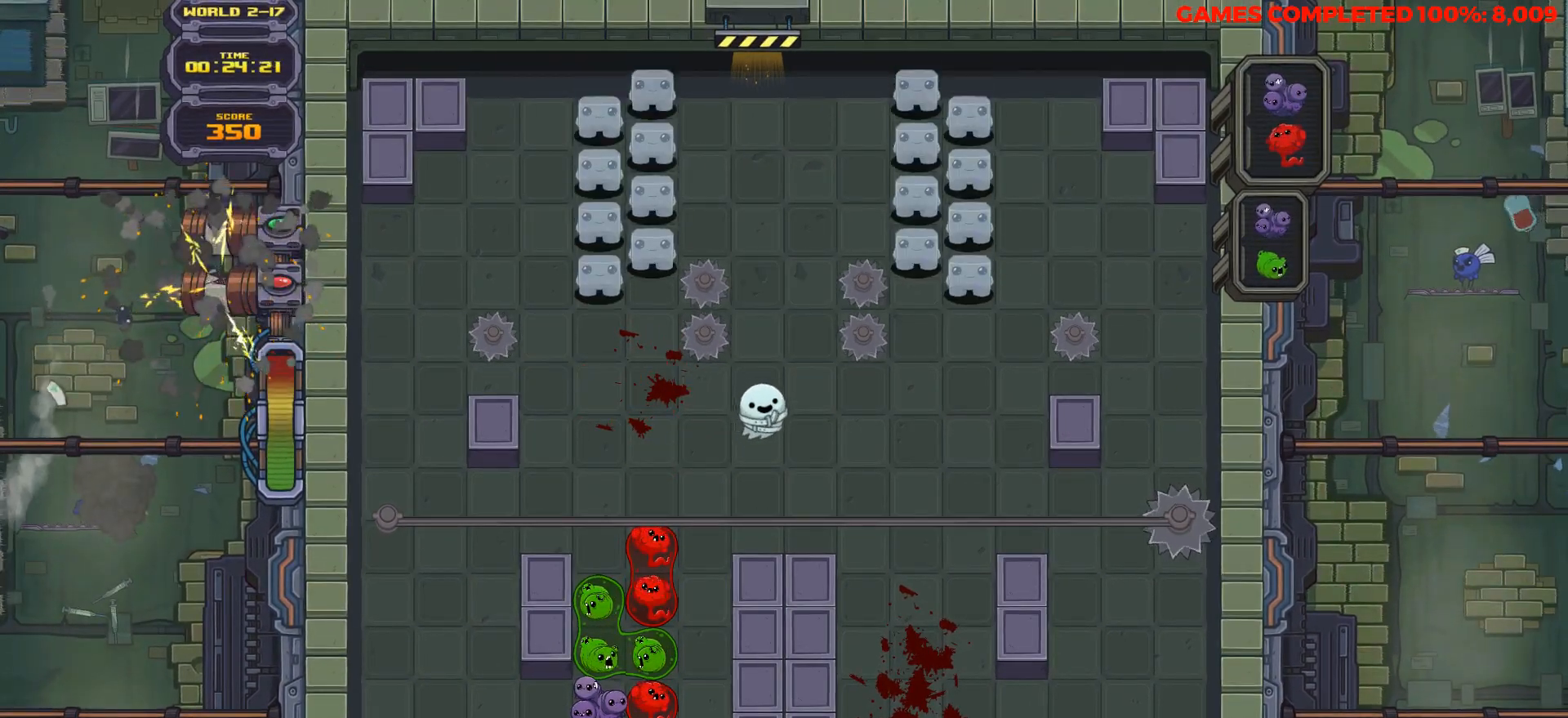
{"keys": [], "events": []}